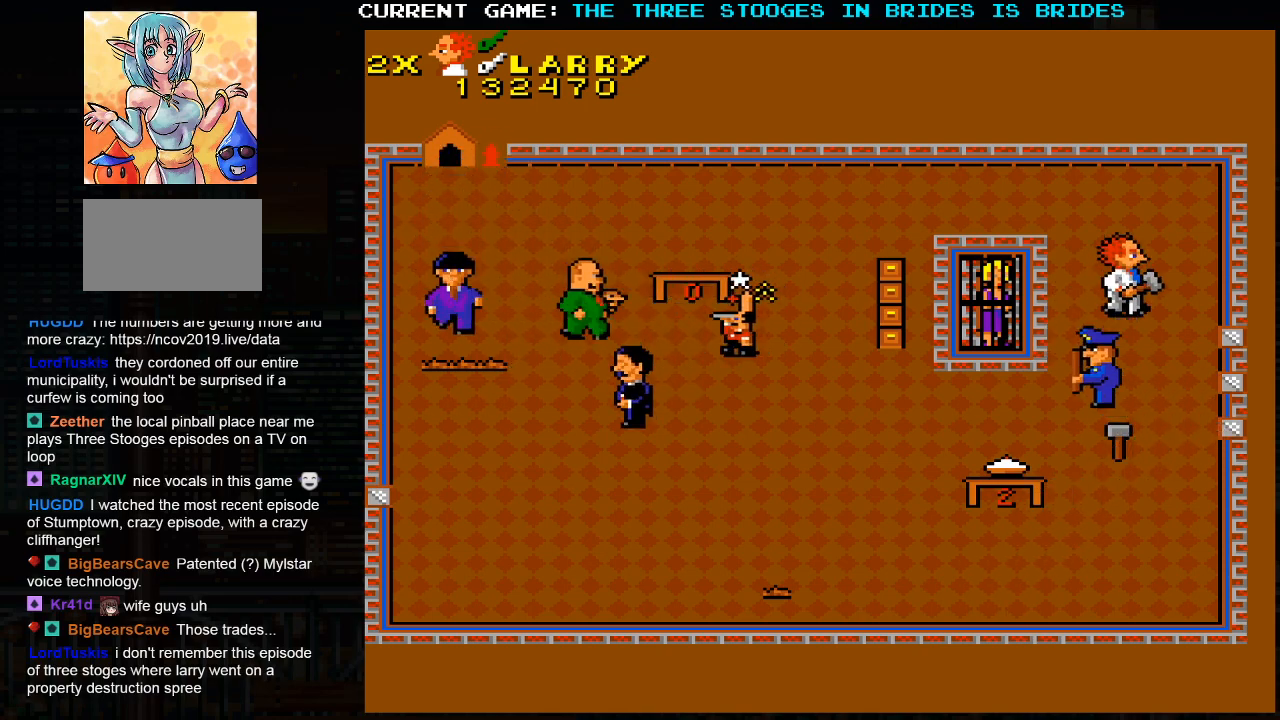
Gameplay with a controller (arcade stick); each line is a JSON object with the inputs held at the frame after it (dt_ms = milliseconds from this image to that frame). "events" lists button and stick changes between this image and that frame as [ms after this image, input, new state], when the widget could be followed in between. Not read: L3 R3.
{"dt_ms": 500, "buttons": [], "left_stick": "up-left", "events": [[300, "left_stick", "up-left"]]}
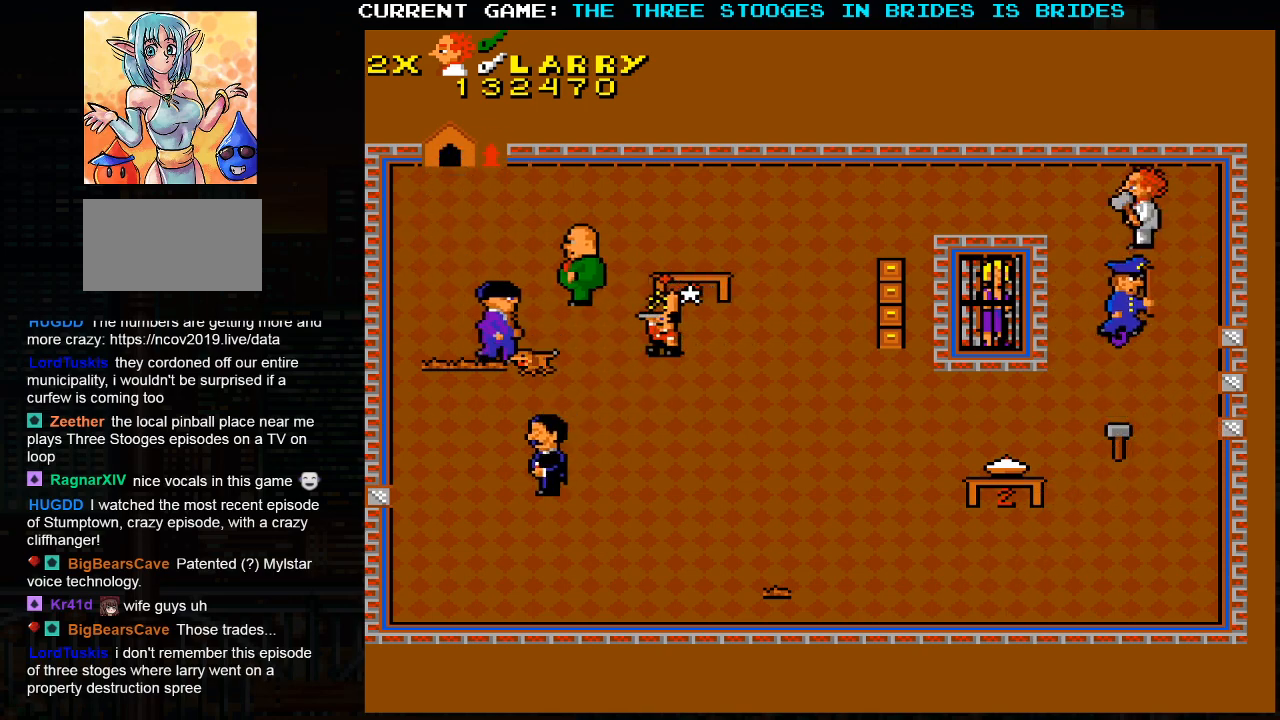
{"dt_ms": 500, "buttons": [], "left_stick": "left", "events": [[233, "left_stick", "left"]]}
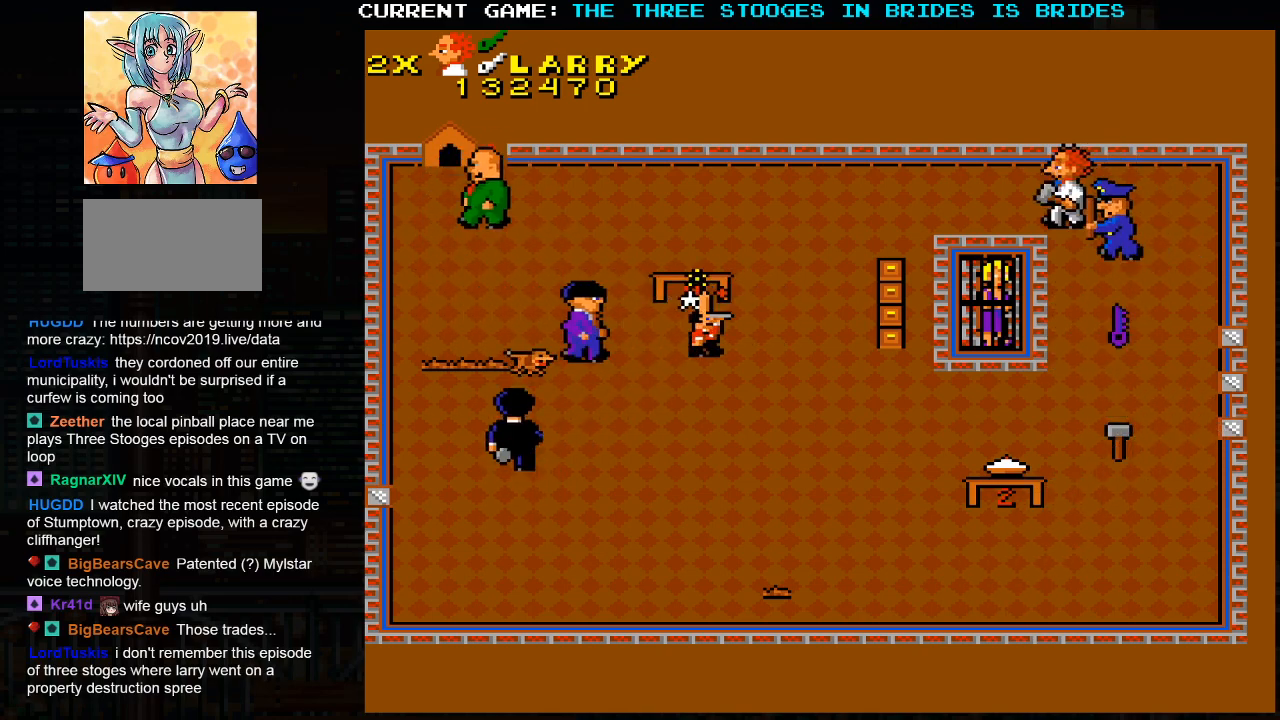
{"dt_ms": 500, "buttons": [], "left_stick": "left", "events": []}
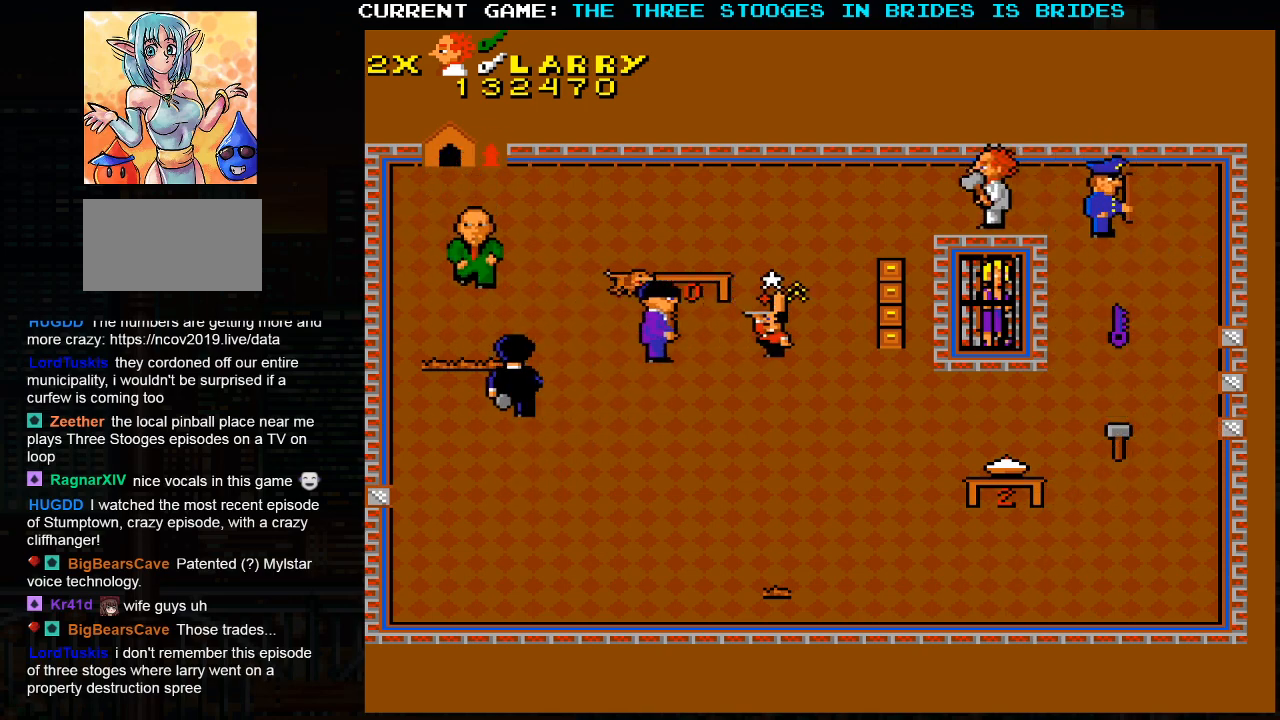
{"dt_ms": 500, "buttons": [], "left_stick": "left", "events": []}
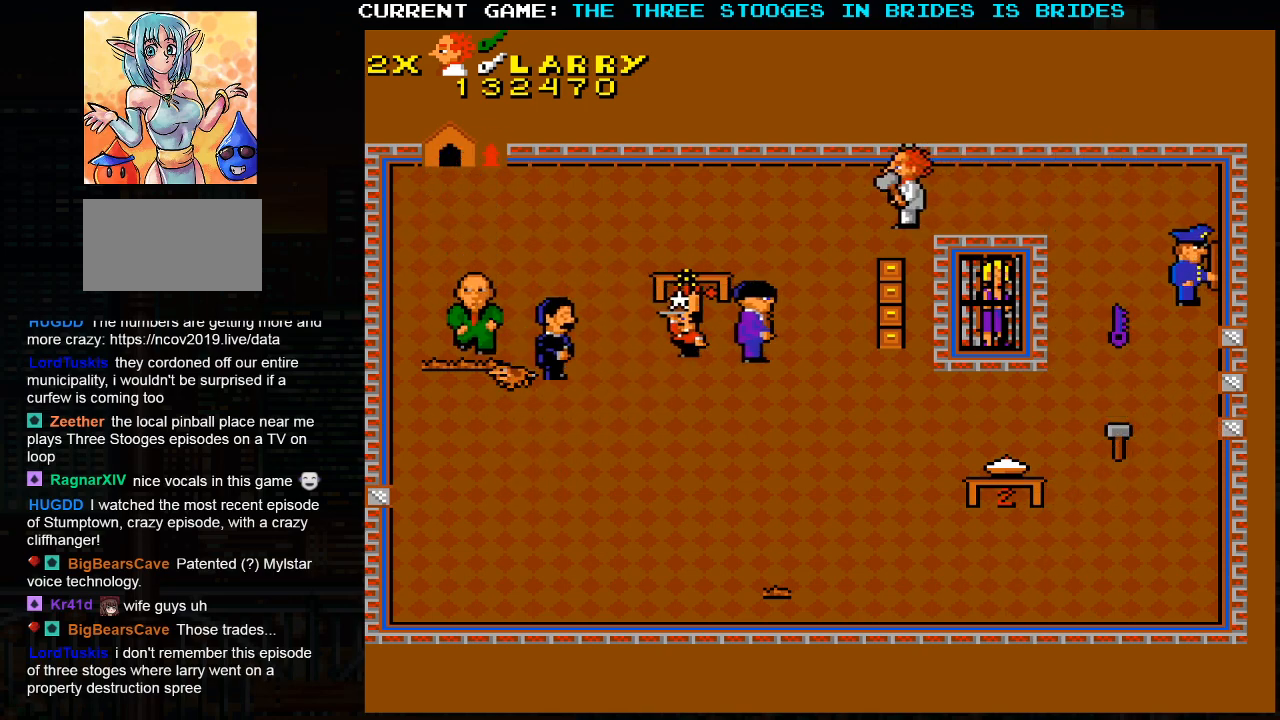
{"dt_ms": 500, "buttons": [], "left_stick": "center", "events": [[300, "left_stick", "center"]]}
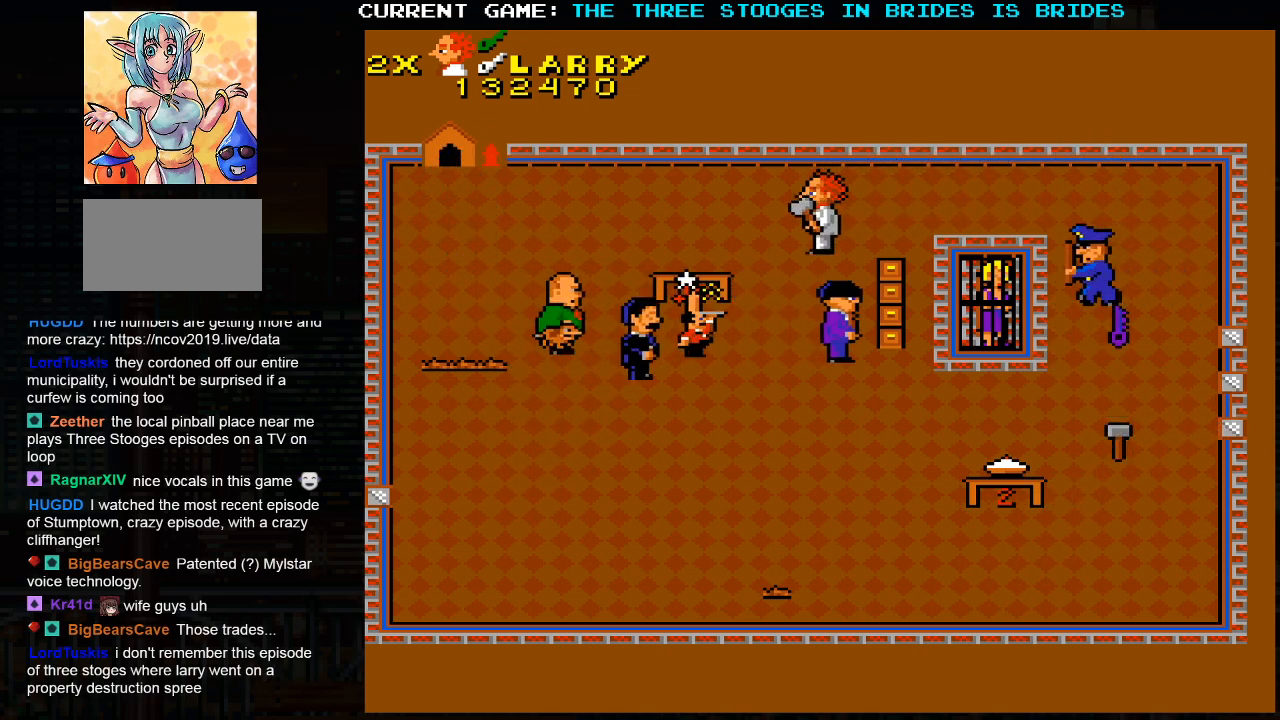
{"dt_ms": 500, "buttons": [], "left_stick": "down-right", "events": [[17, "left_stick", "down"], [183, "left_stick", "down-right"]]}
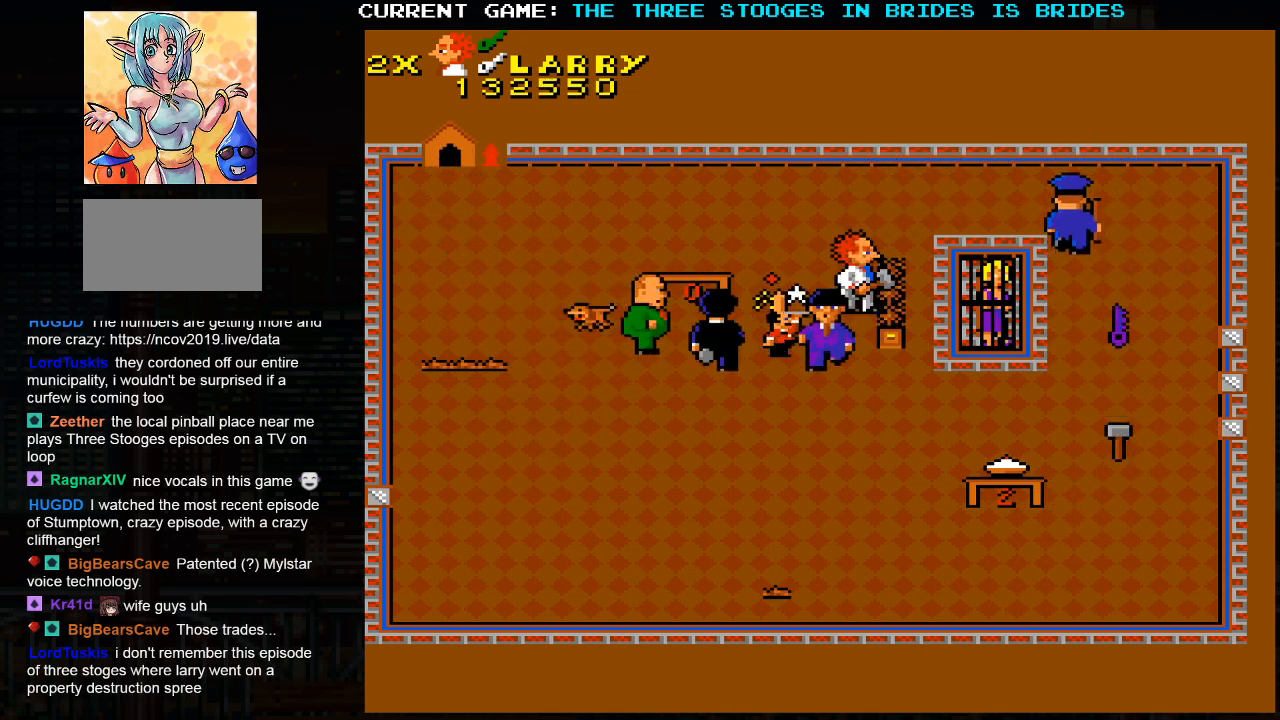
{"dt_ms": 500, "buttons": [], "left_stick": "center", "events": [[333, "left_stick", "center"]]}
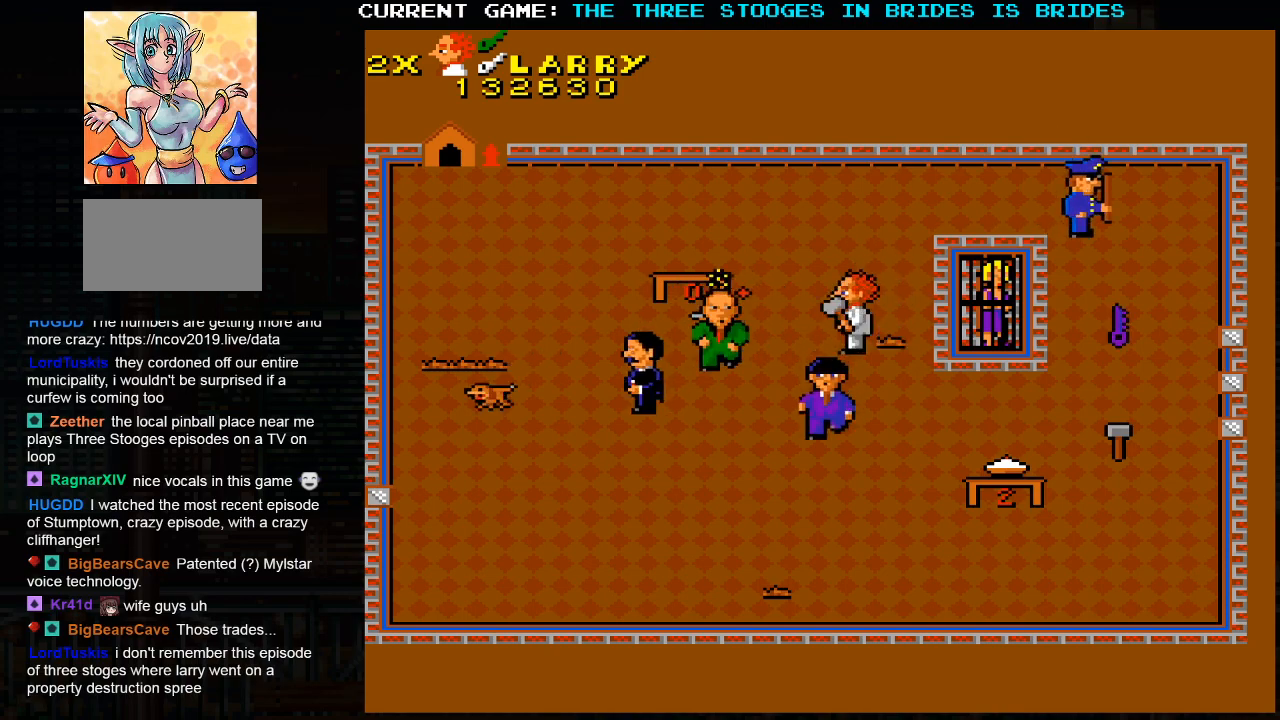
{"dt_ms": 500, "buttons": [], "left_stick": "up-left", "events": [[133, "left_stick", "left"], [400, "left_stick", "up-left"]]}
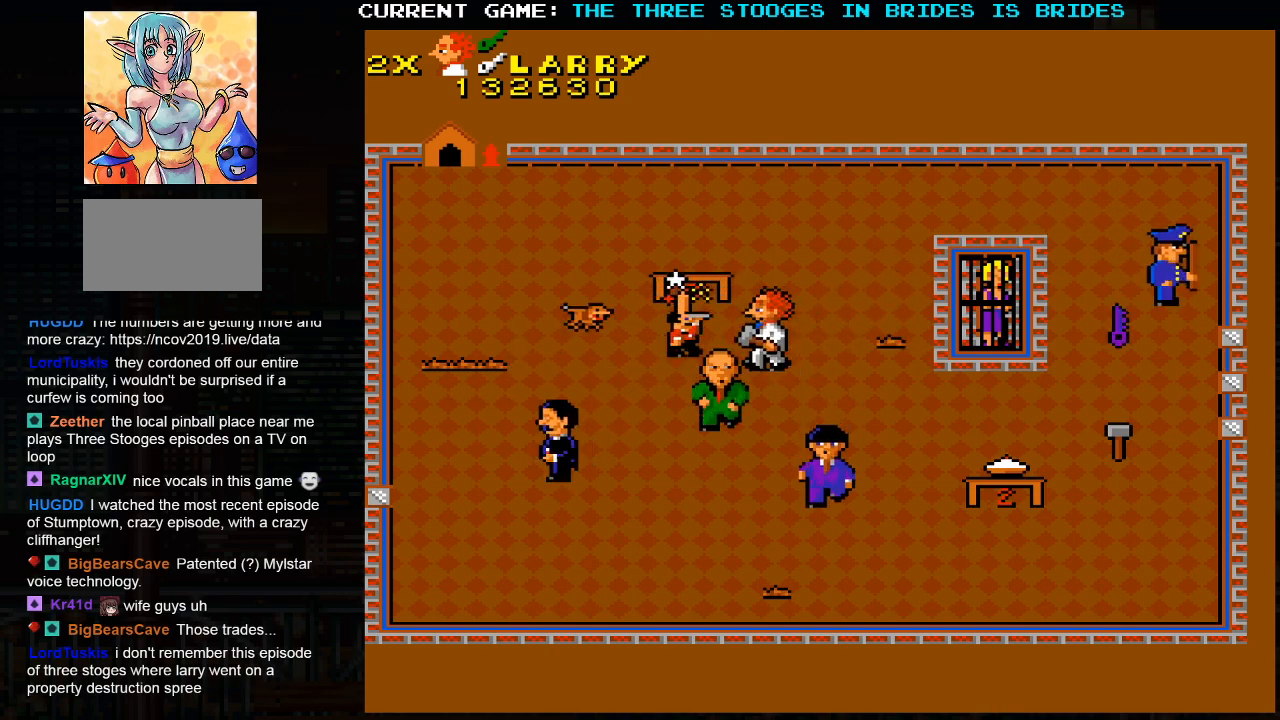
{"dt_ms": 500, "buttons": [], "left_stick": "up-right", "events": [[67, "left_stick", "up-right"]]}
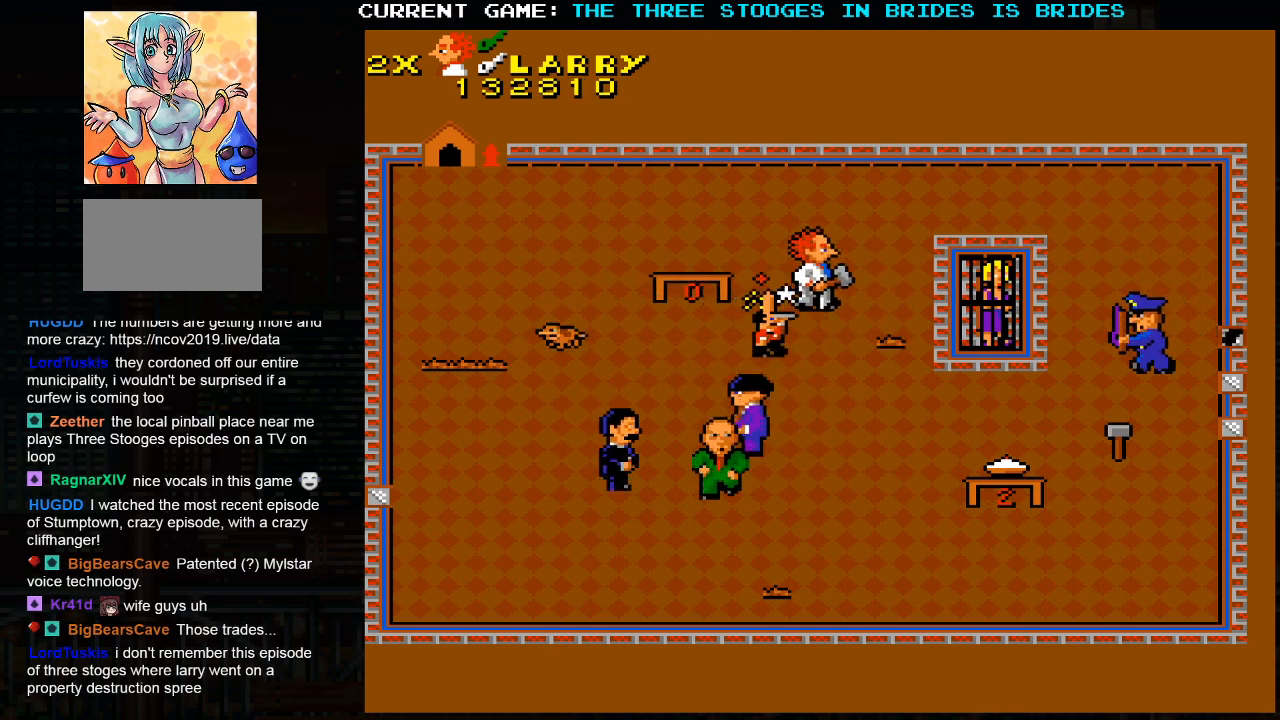
{"dt_ms": 500, "buttons": [], "left_stick": "center", "events": [[50, "left_stick", "right"], [400, "left_stick", "down"], [467, "left_stick", "center"]]}
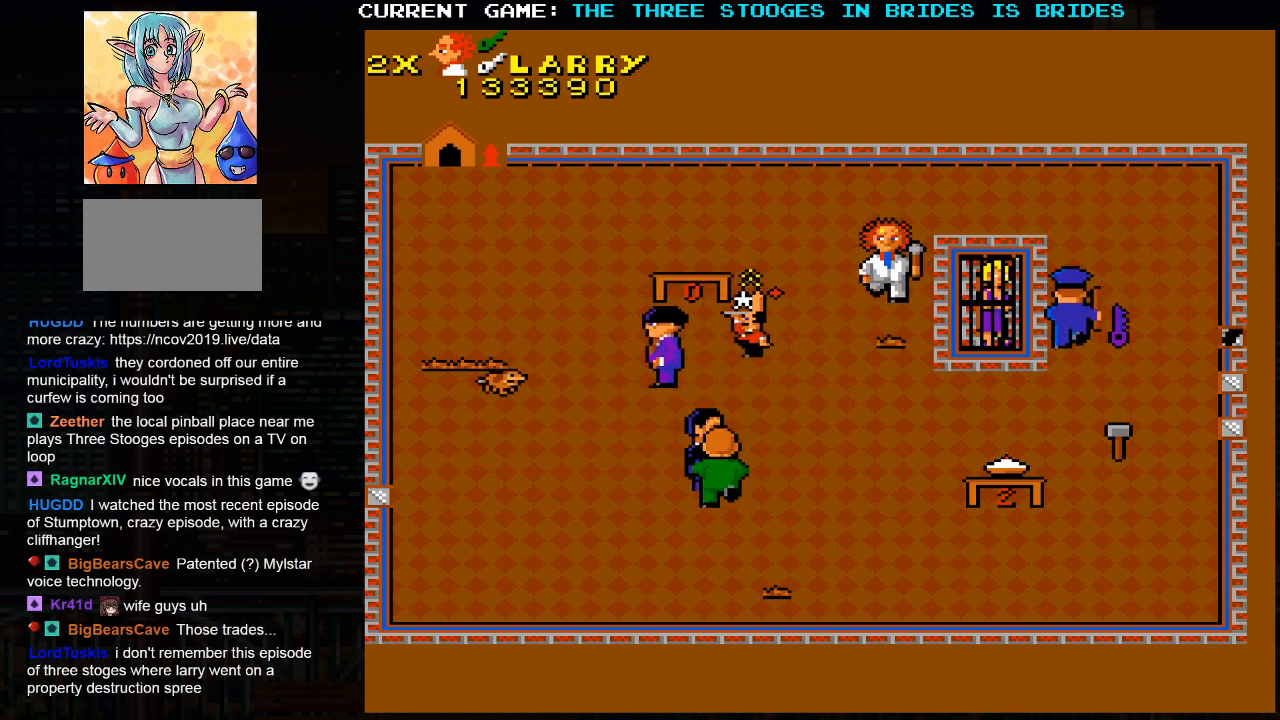
{"dt_ms": 500, "buttons": [], "left_stick": "center", "events": []}
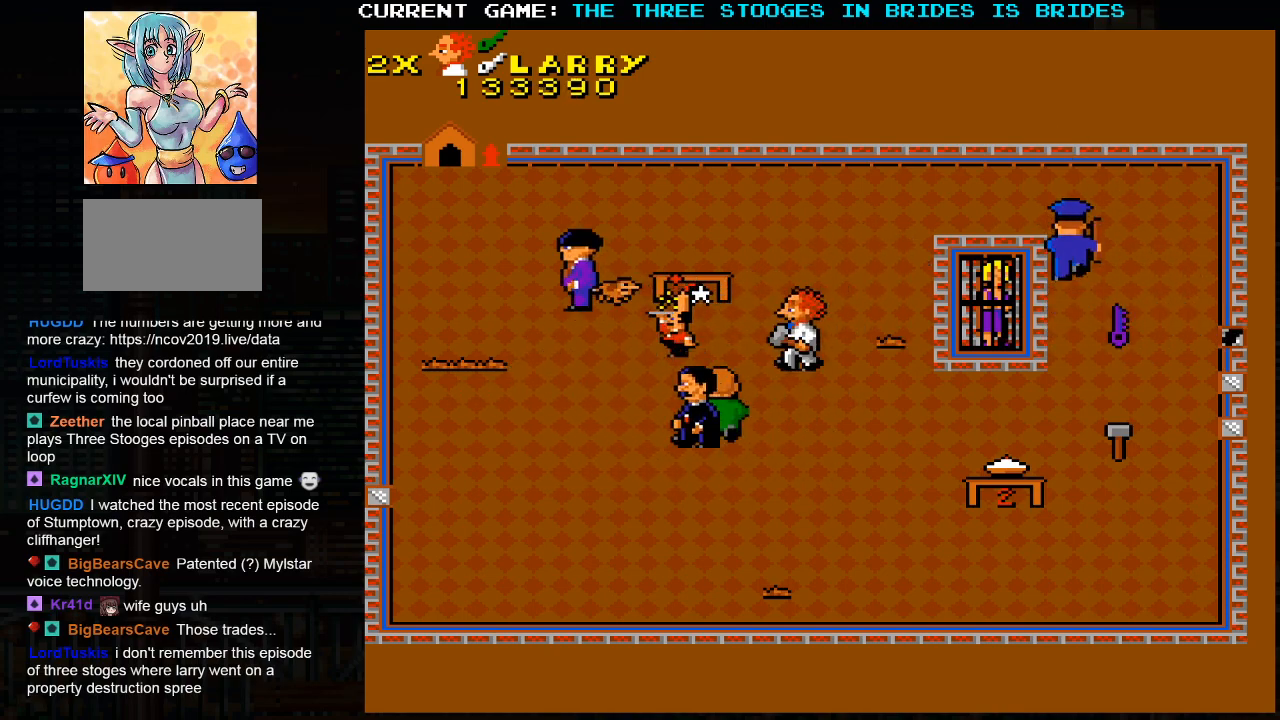
{"dt_ms": 500, "buttons": [], "left_stick": "center", "events": []}
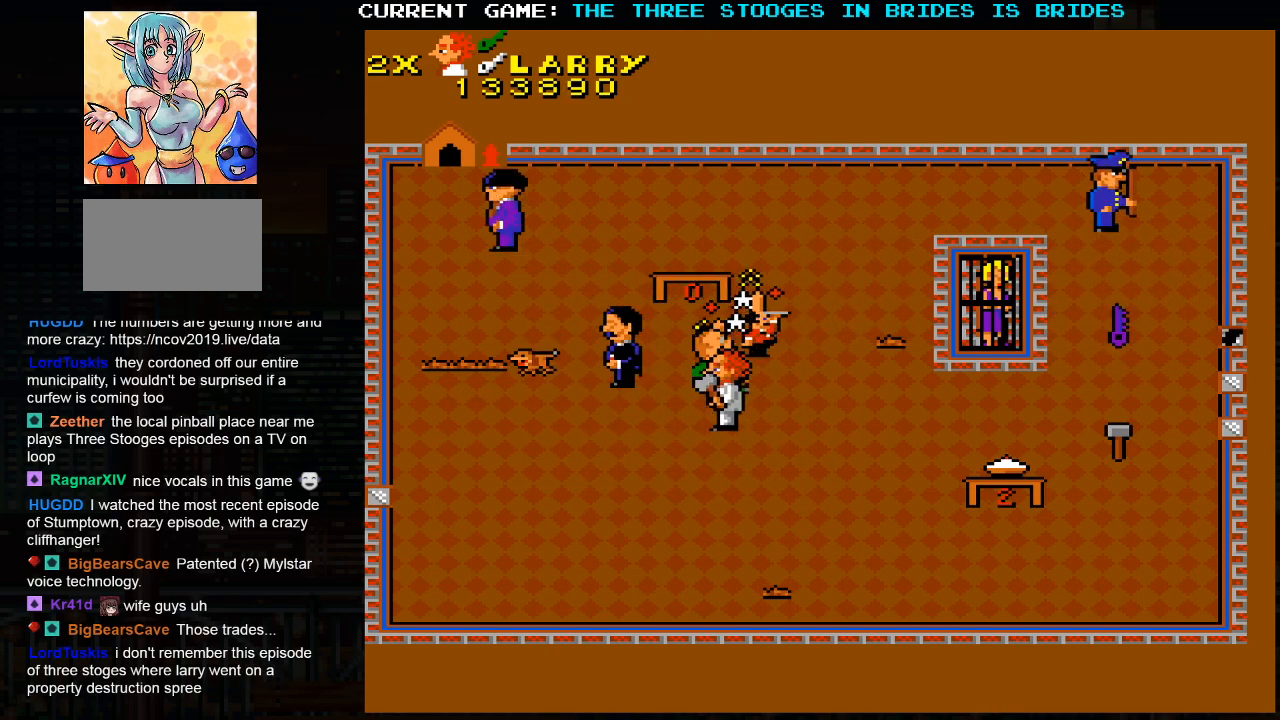
{"dt_ms": 500, "buttons": [], "left_stick": "center", "events": []}
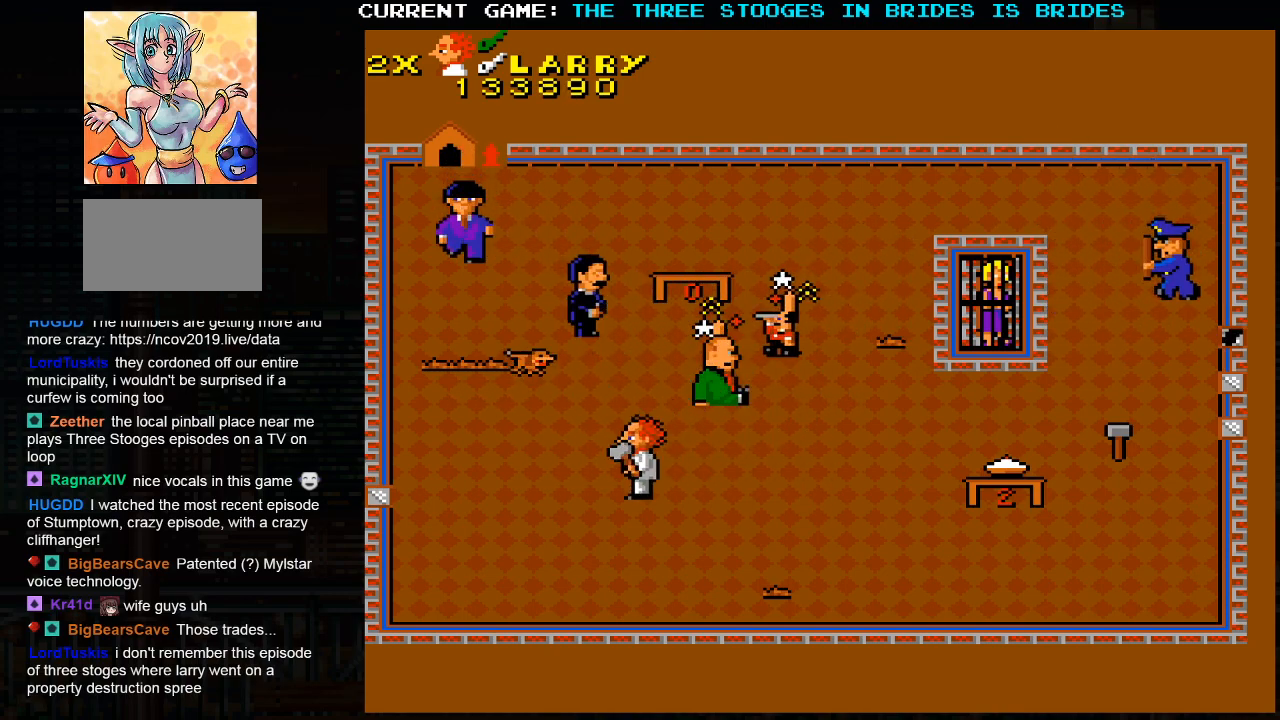
{"dt_ms": 500, "buttons": [], "left_stick": "center", "events": []}
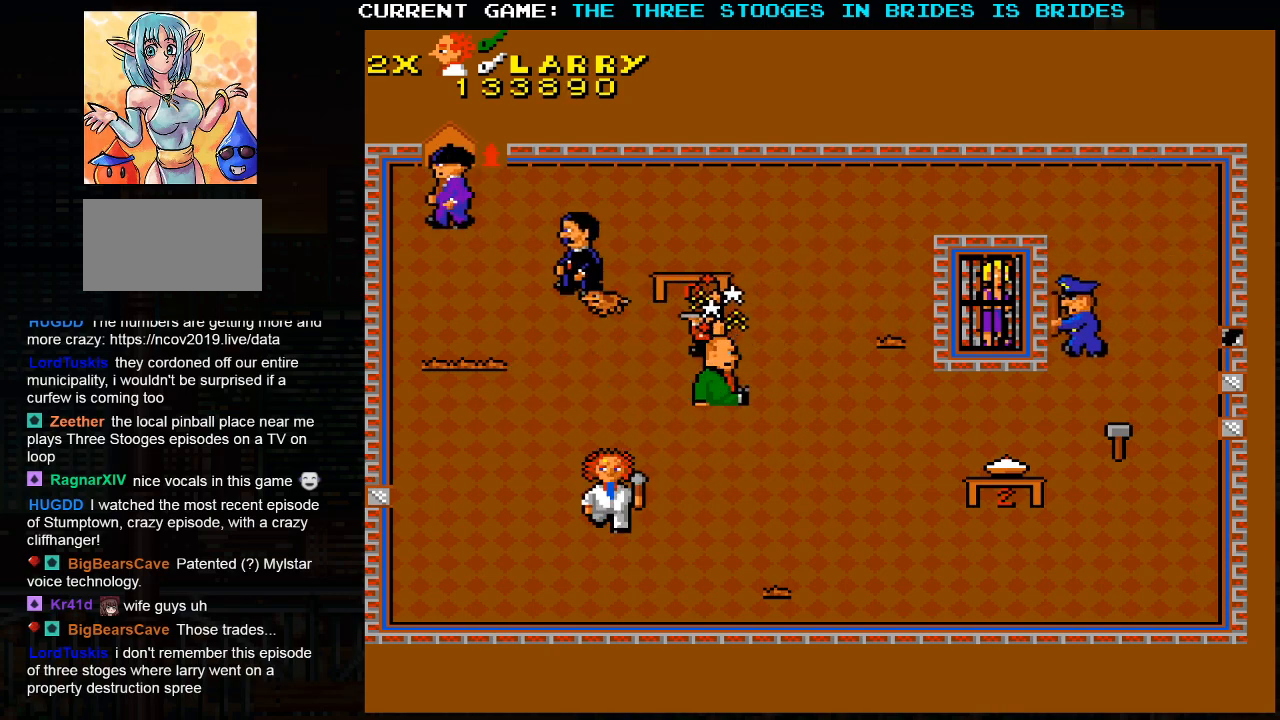
{"dt_ms": 500, "buttons": [], "left_stick": "center", "events": []}
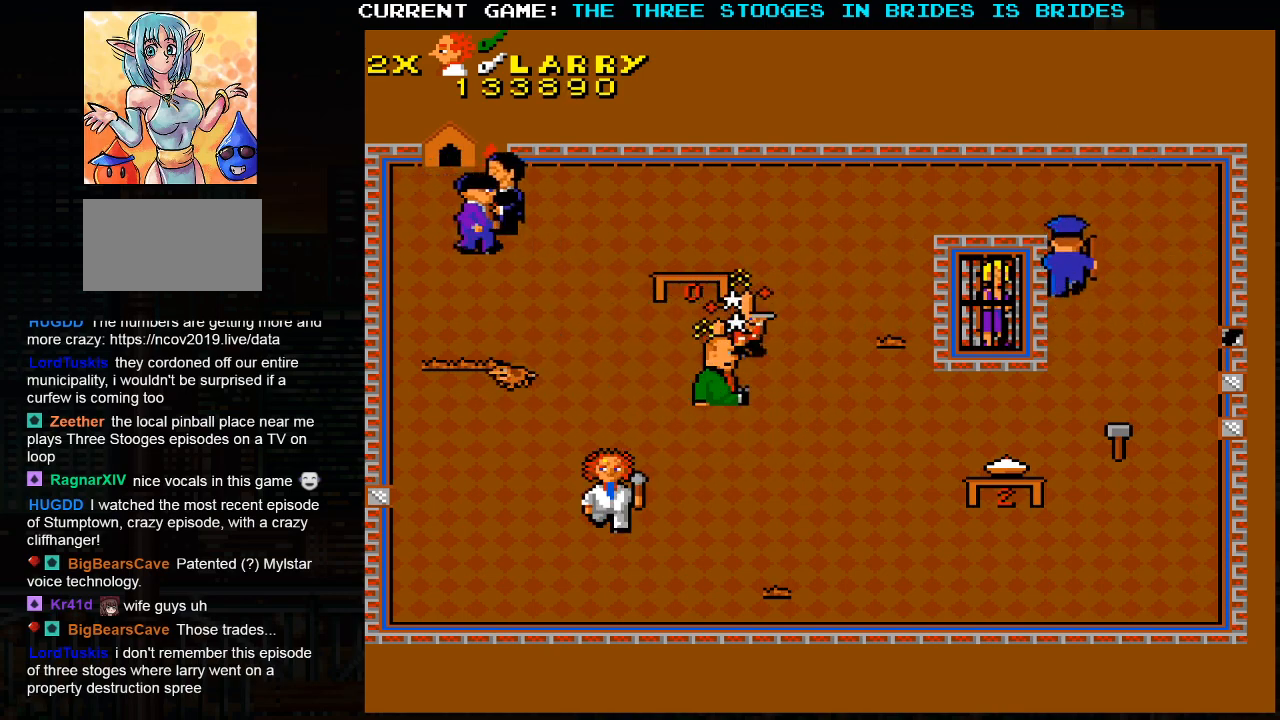
{"dt_ms": 500, "buttons": [], "left_stick": "center", "events": []}
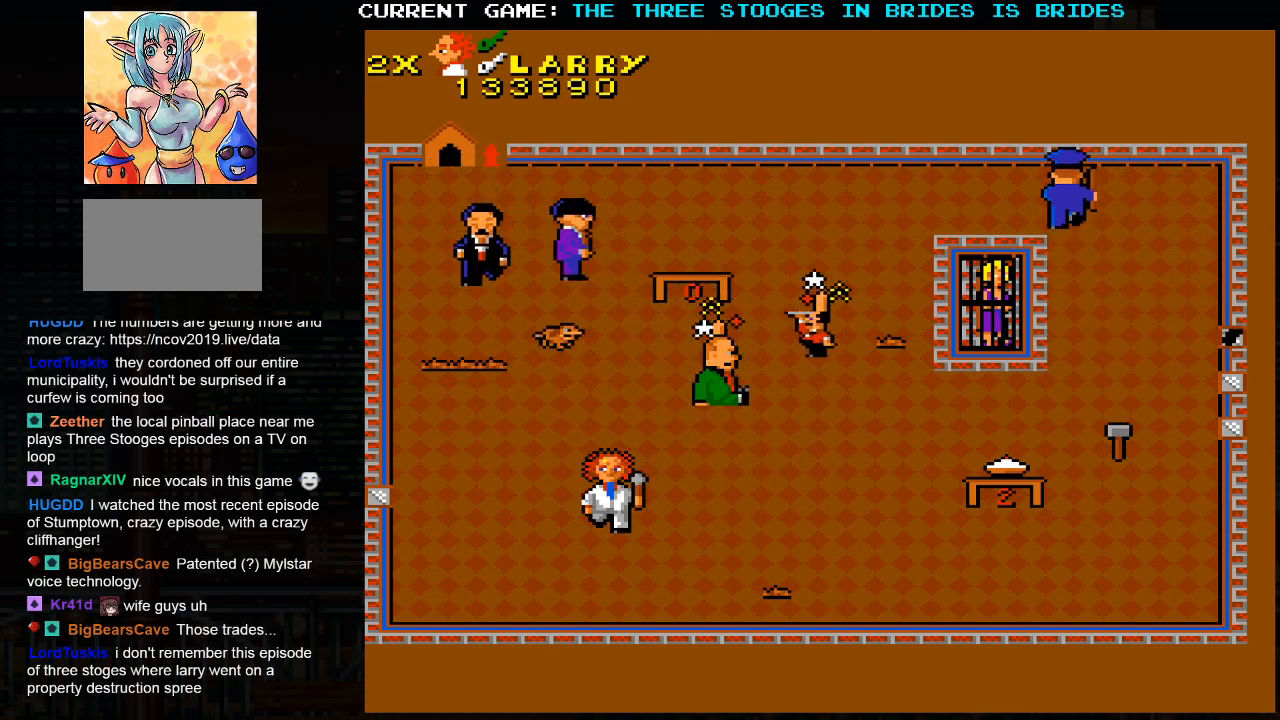
{"dt_ms": 500, "buttons": [], "left_stick": "center", "events": []}
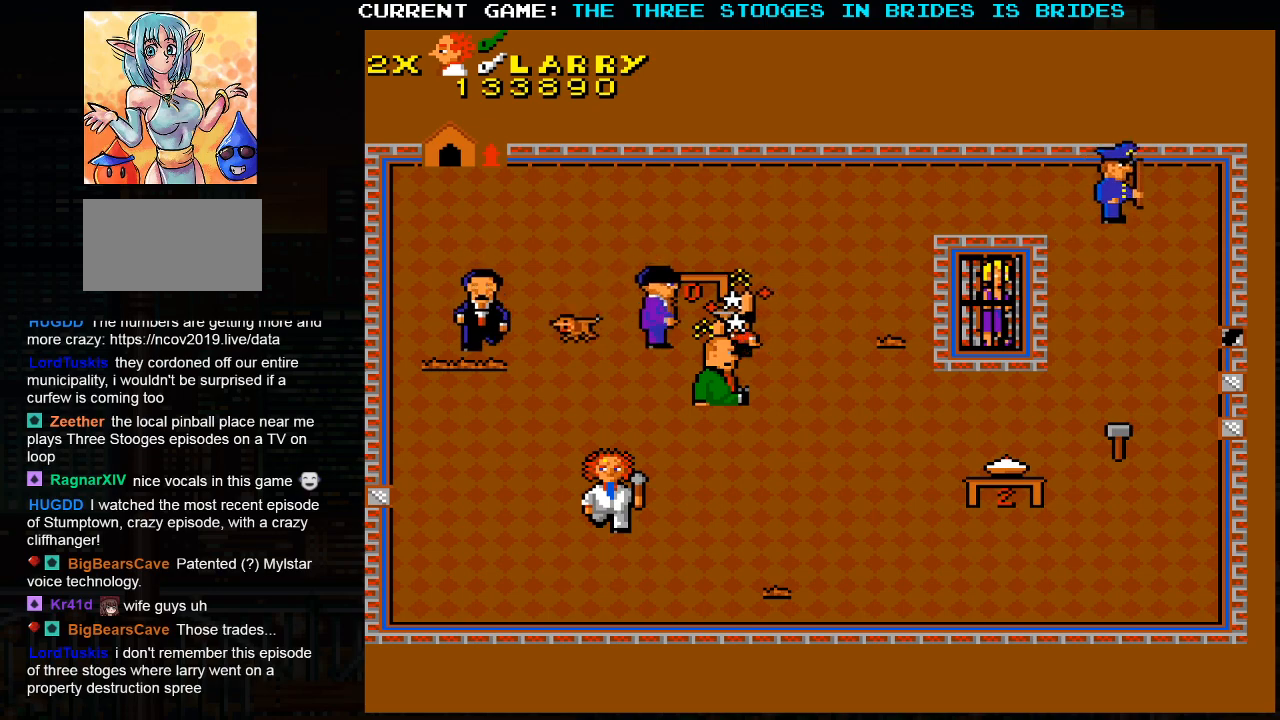
{"dt_ms": 500, "buttons": [], "left_stick": "center", "events": []}
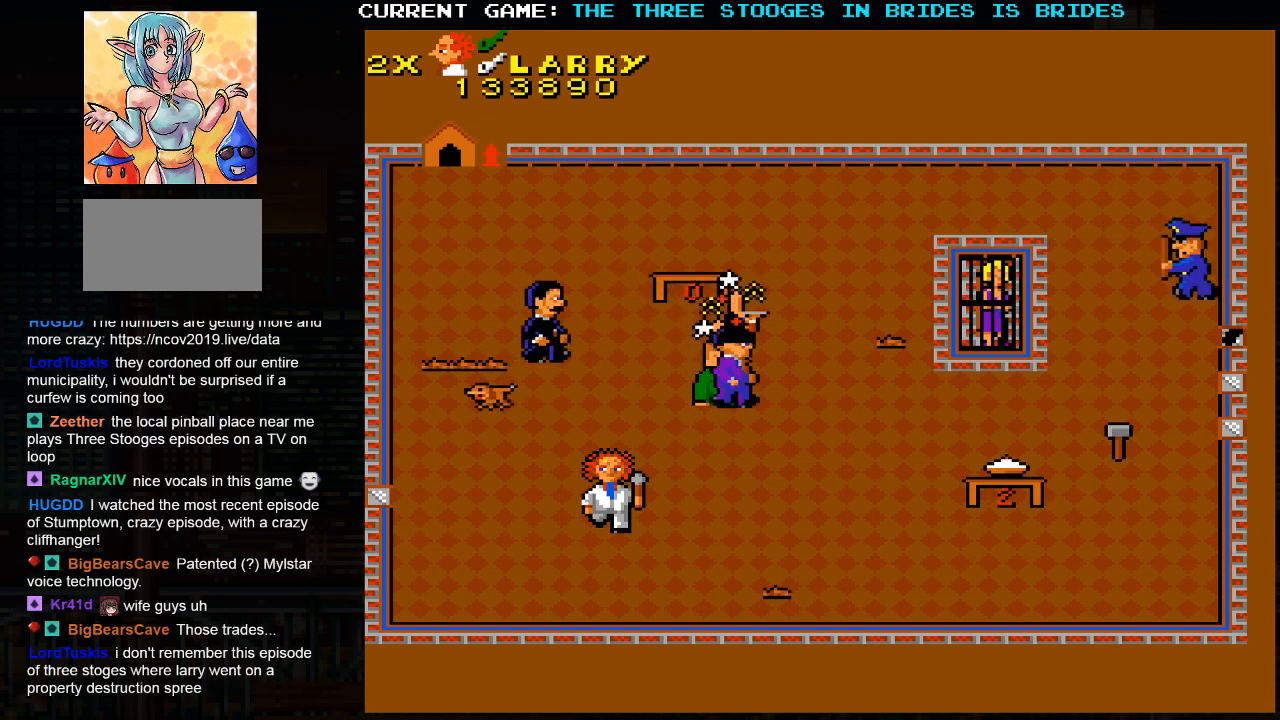
{"dt_ms": 500, "buttons": [], "left_stick": "center", "events": []}
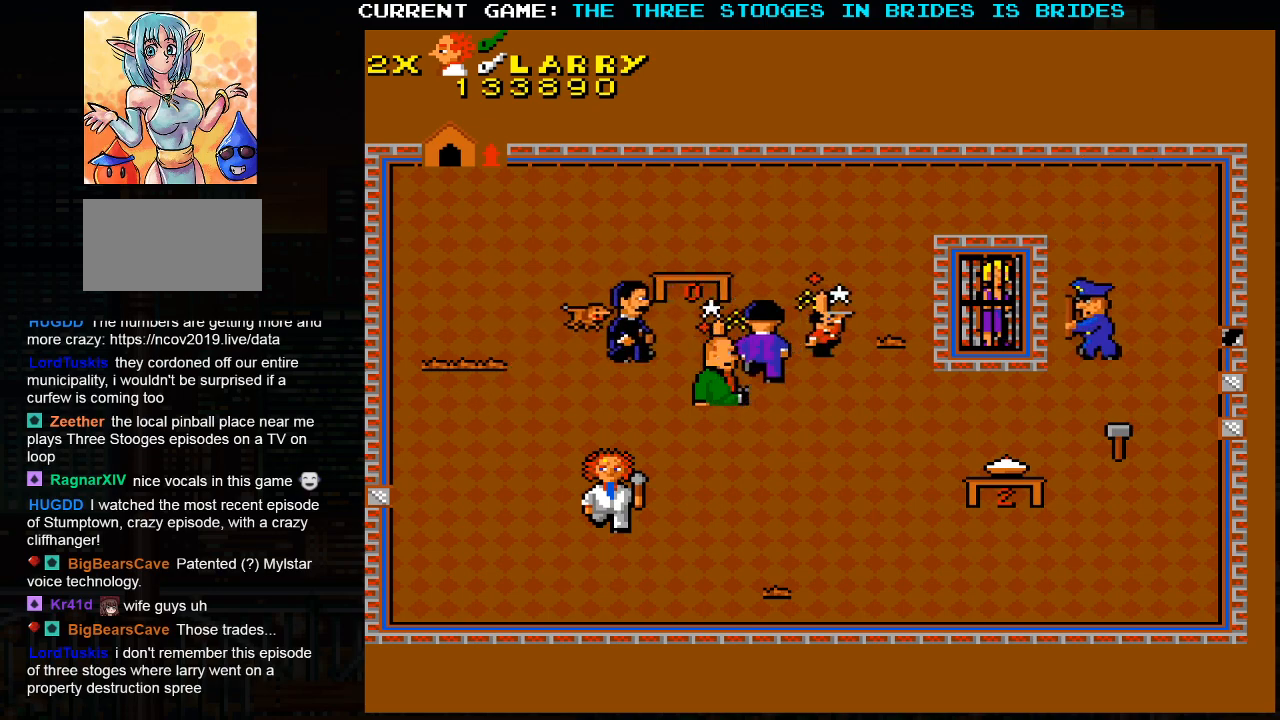
{"dt_ms": 500, "buttons": [], "left_stick": "center", "events": []}
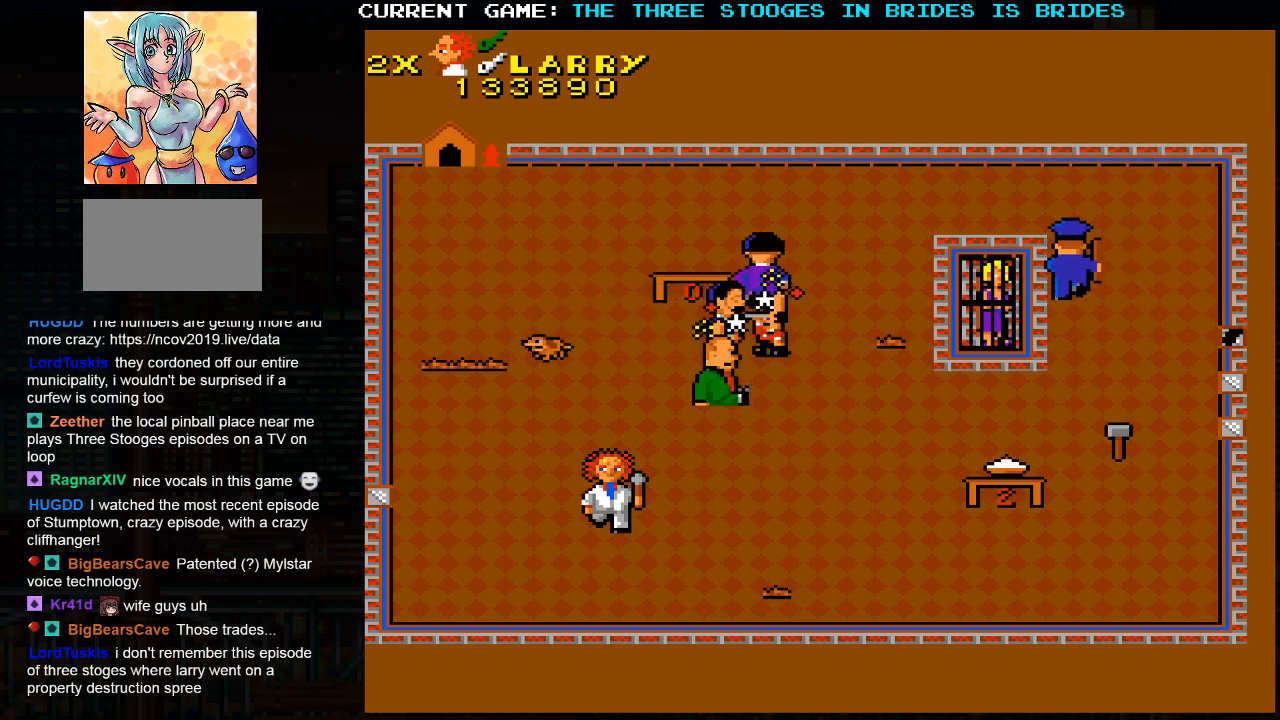
{"dt_ms": 1000, "buttons": [], "left_stick": "right"}
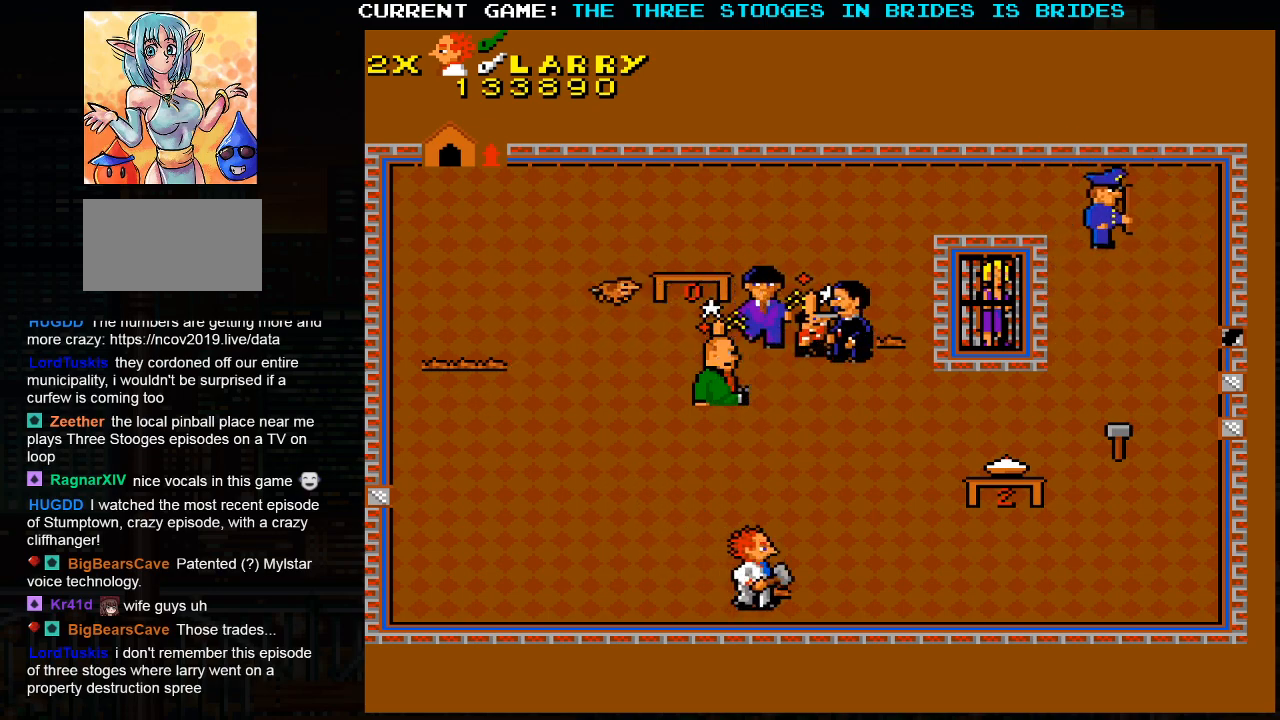
{"dt_ms": 500, "buttons": [], "left_stick": "right", "events": []}
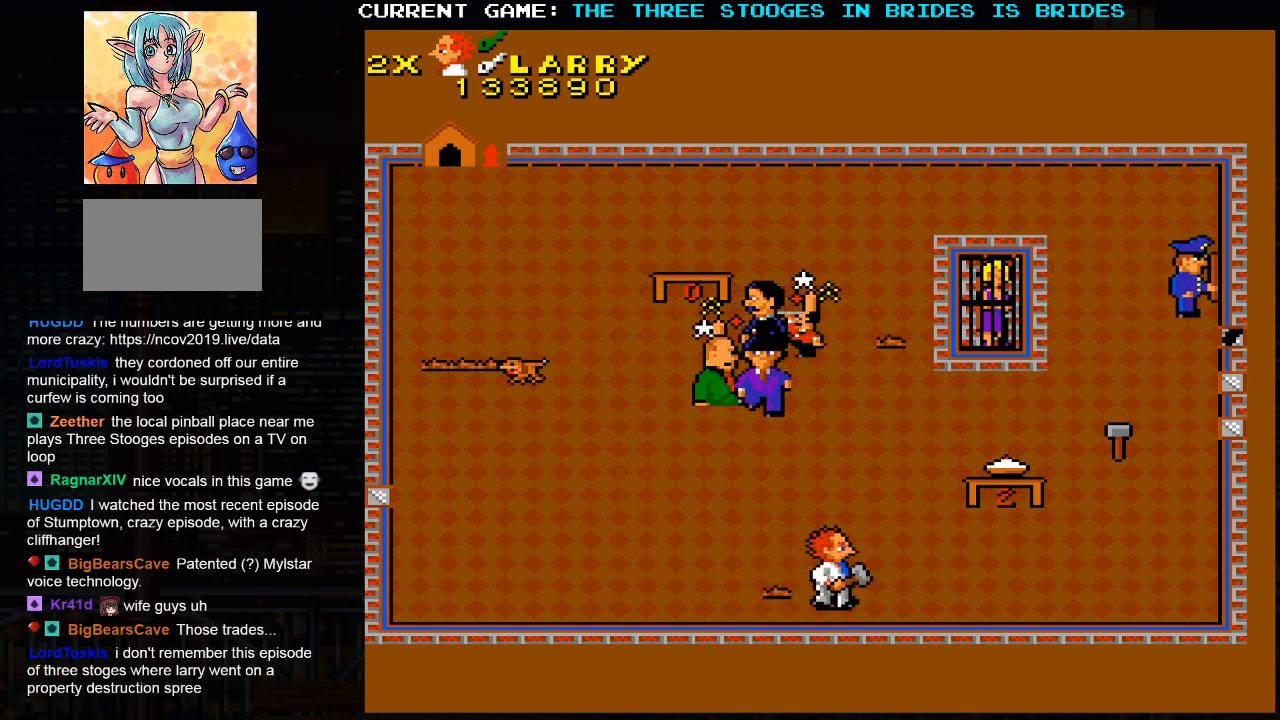
{"dt_ms": 500, "buttons": [], "left_stick": "center", "events": [[400, "left_stick", "center"]]}
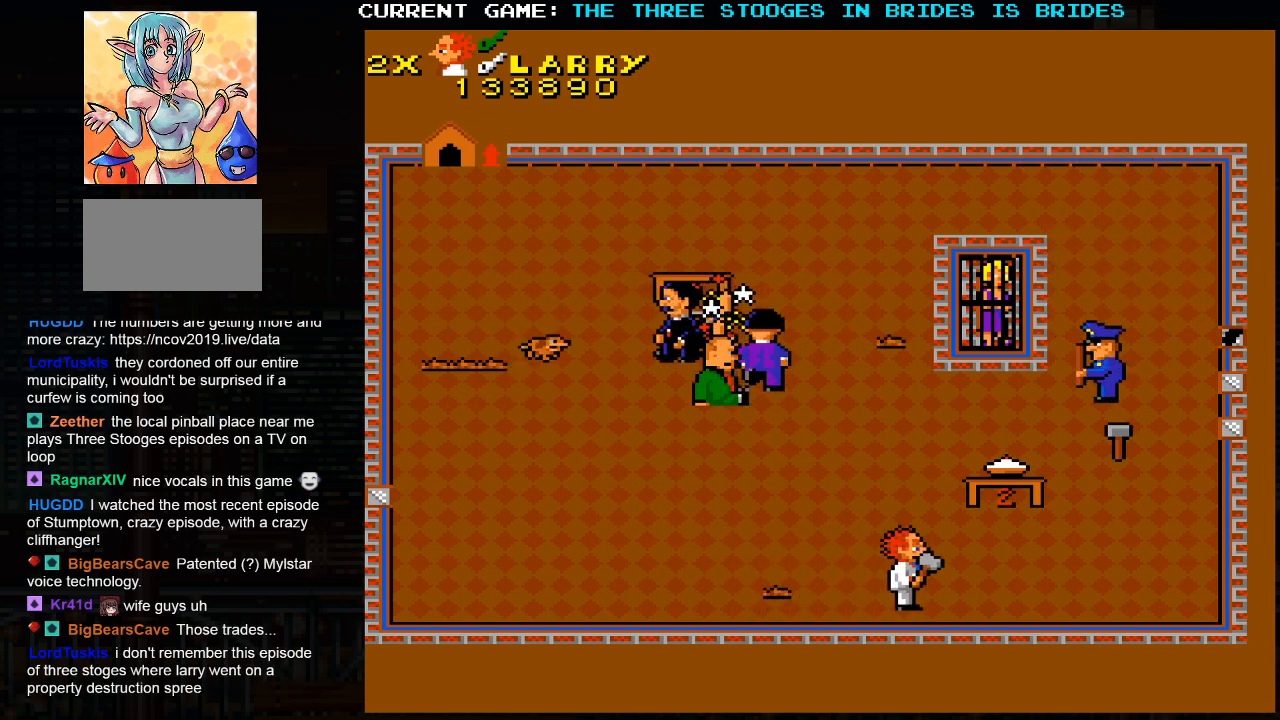
{"dt_ms": 500, "buttons": [], "left_stick": "center", "events": []}
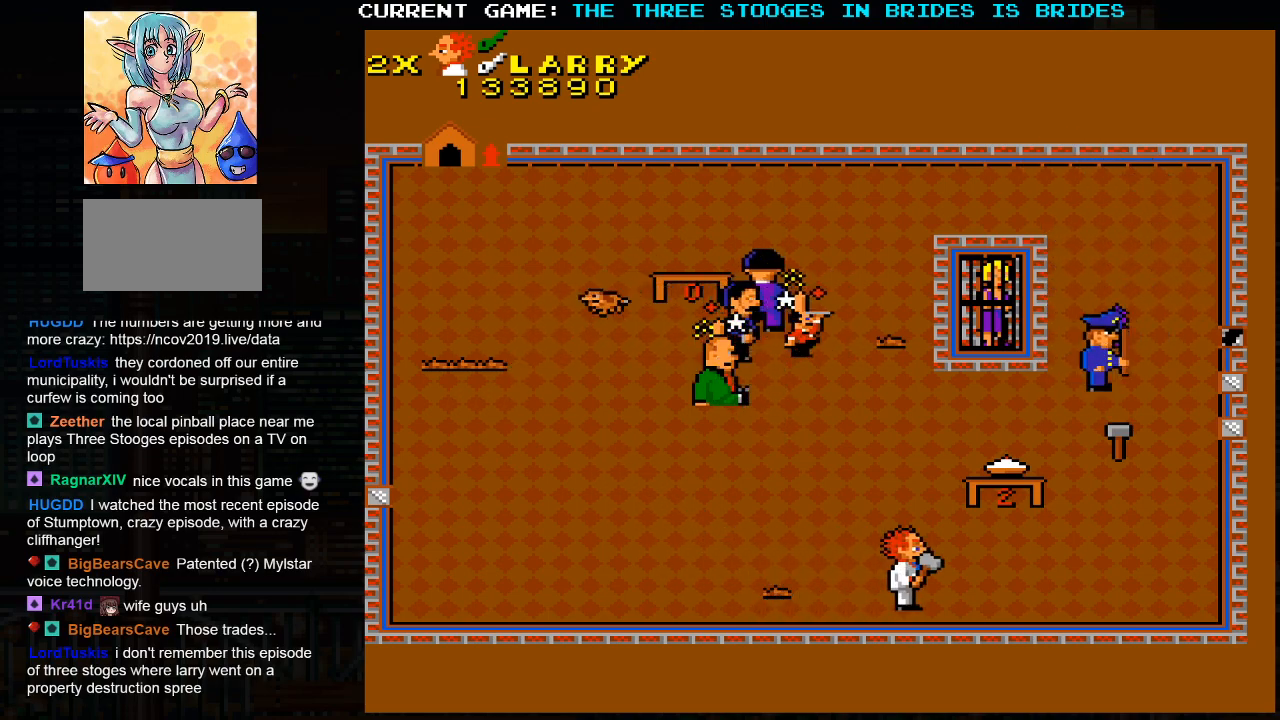
{"dt_ms": 500, "buttons": [], "left_stick": "right", "events": [[450, "left_stick", "right"]]}
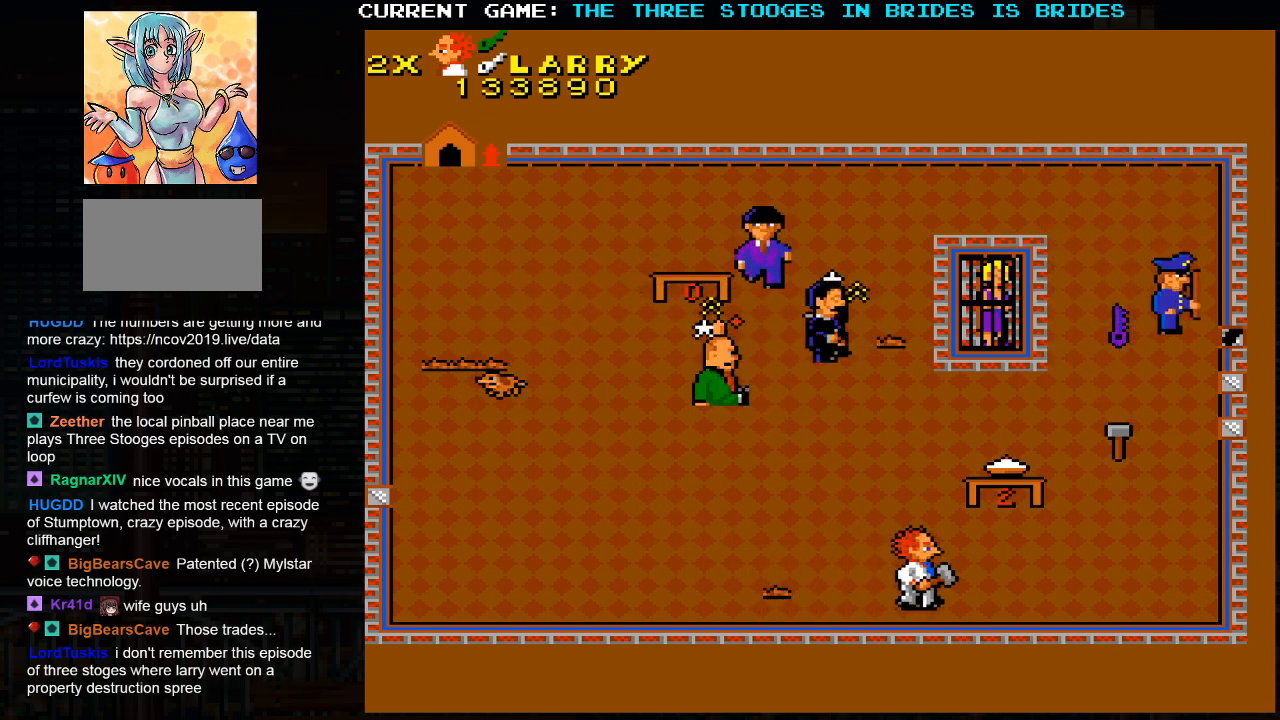
{"dt_ms": 500, "buttons": [], "left_stick": "right", "events": []}
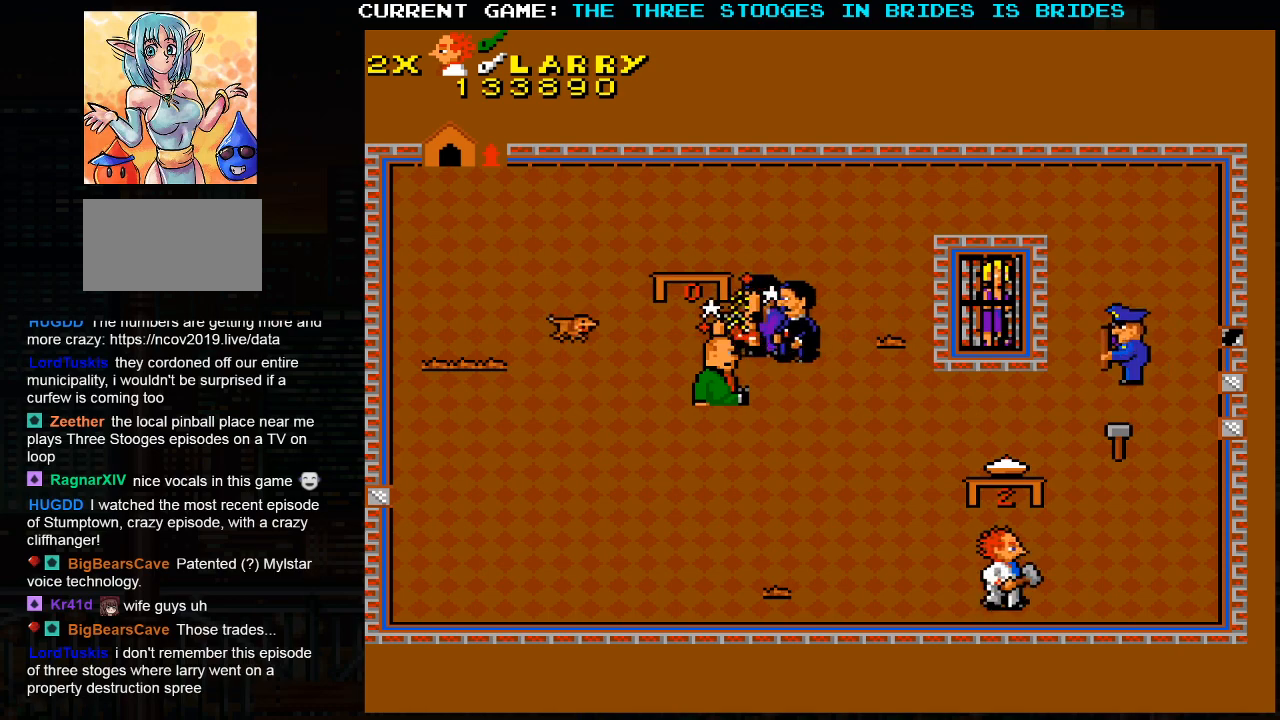
{"dt_ms": 500, "buttons": [], "left_stick": "left", "events": [[217, "left_stick", "center"], [317, "left_stick", "left"]]}
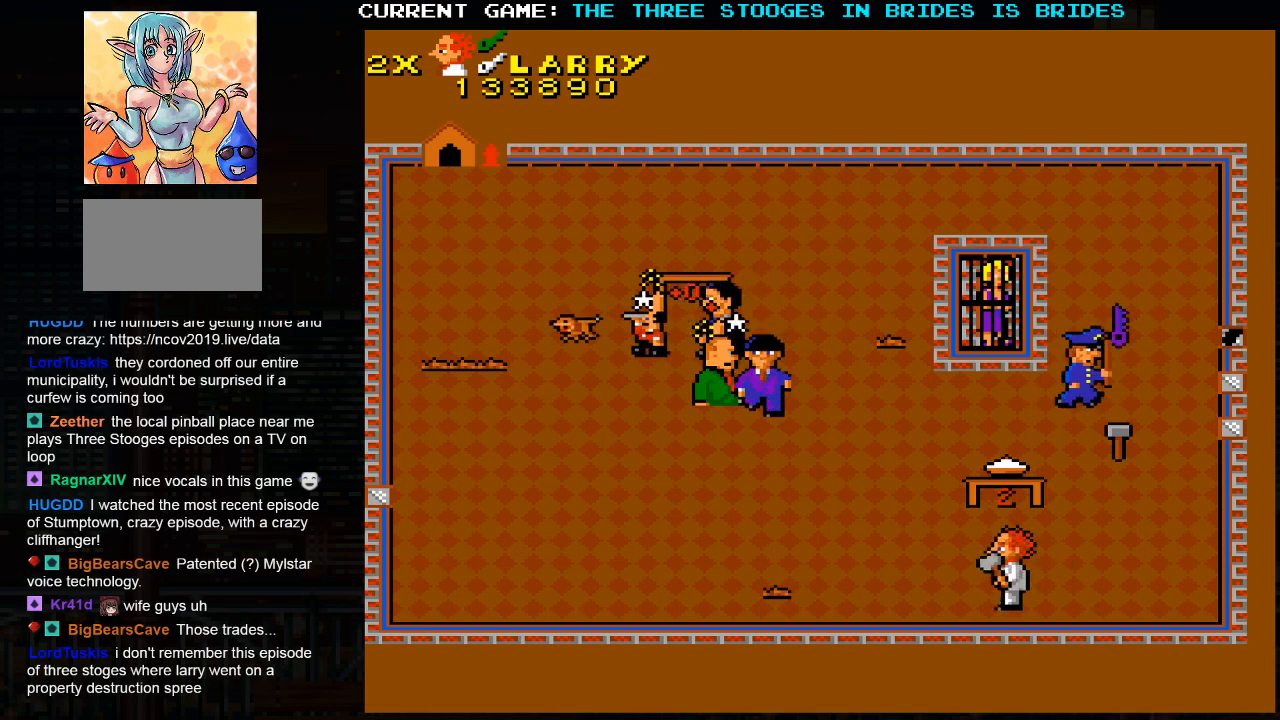
{"dt_ms": 500, "buttons": [], "left_stick": "right", "events": [[150, "left_stick", "center"], [267, "left_stick", "right"]]}
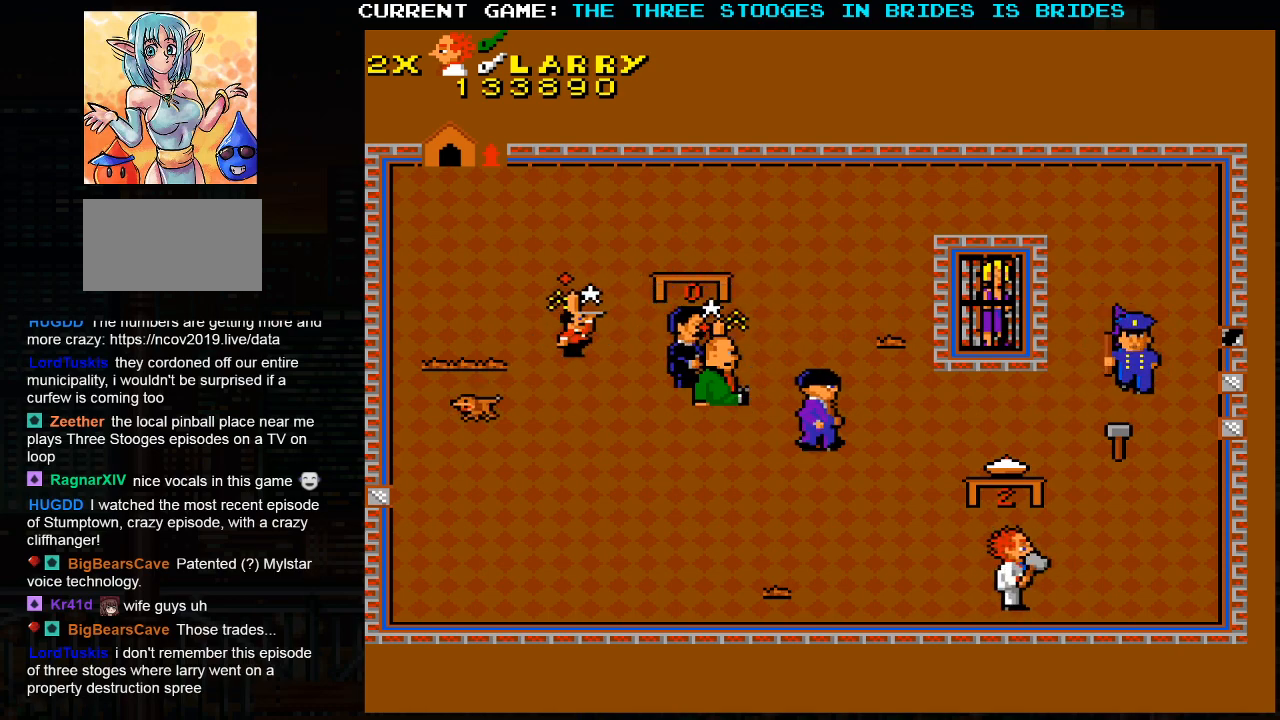
{"dt_ms": 500, "buttons": [], "left_stick": "left", "events": [[317, "left_stick", "left"]]}
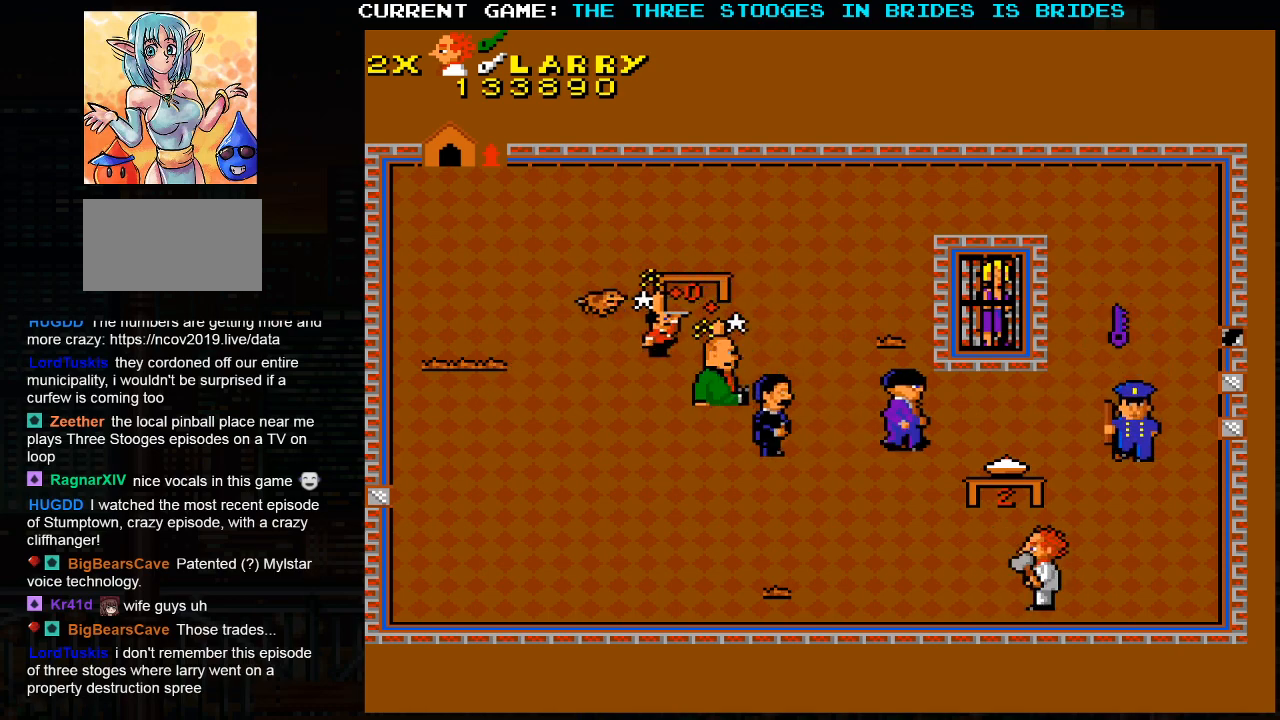
{"dt_ms": 500, "buttons": [], "left_stick": "left", "events": []}
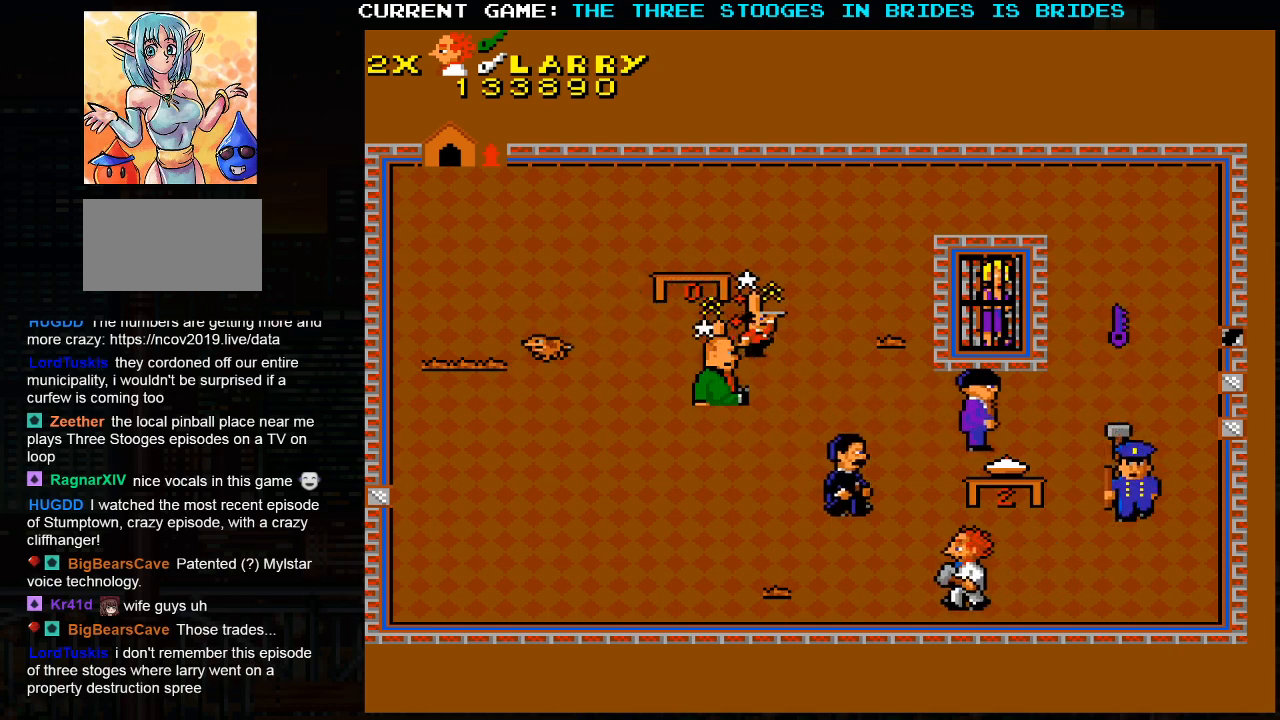
{"dt_ms": 500, "buttons": [], "left_stick": "up-left", "events": [[33, "left_stick", "up-left"]]}